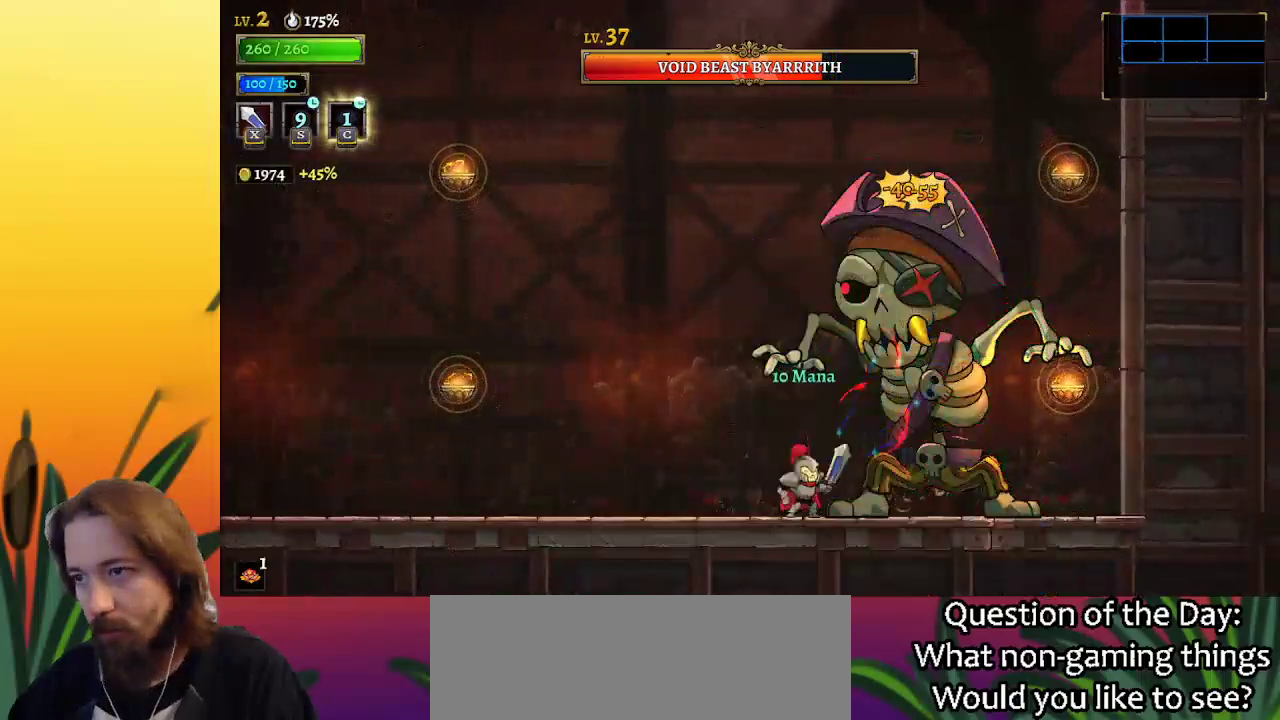
Gameplay with keyboard; each line is a JSON object with the keys held at the frame after it. "events" lists presses ("down") and releases ("up") of "a", "c", "d", "down", "left", "right", "s", "up", "x" and "z" between this image and that frame as [ms after this image, input, new state], when the widget could be followed in between. No other keys are recorded. Mouse input is not recorded.
{"keys": ["x"], "events": [[133, "c", "down"], [133, "x", "up"], [217, "c", "up"], [450, "x", "down"]]}
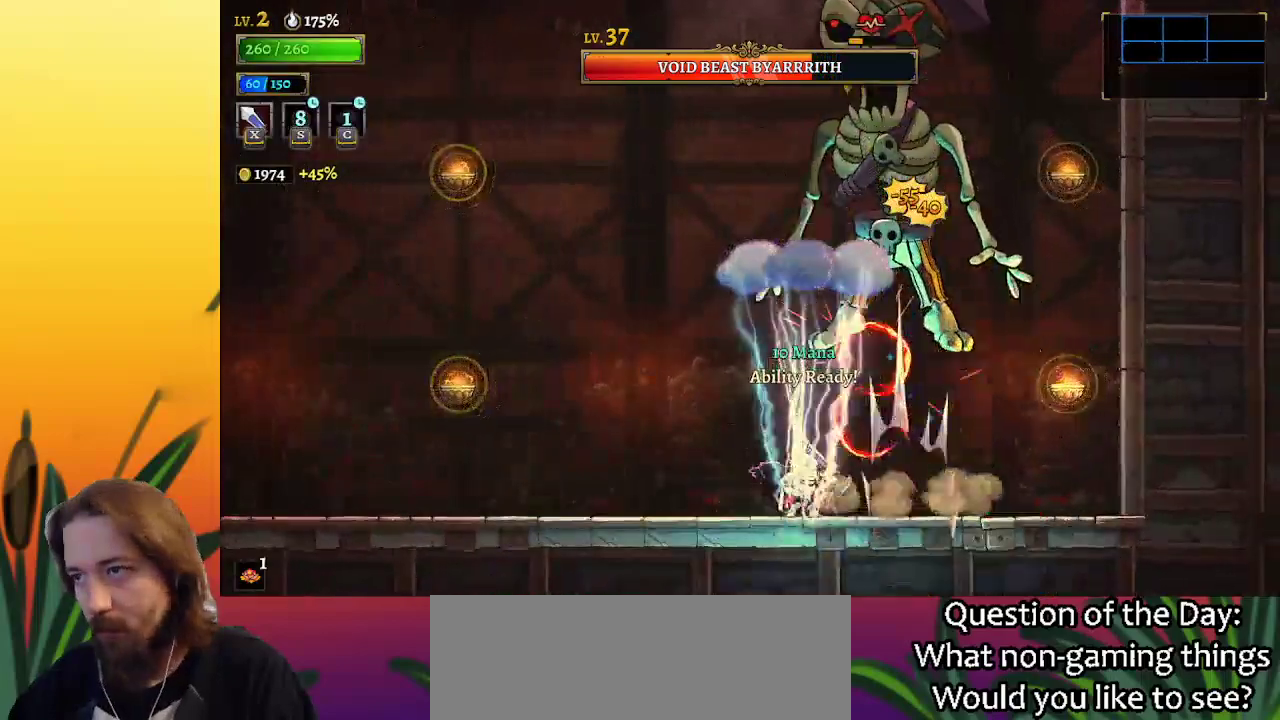
{"keys": [], "events": [[100, "x", "up"], [333, "right", "down"], [467, "right", "up"]]}
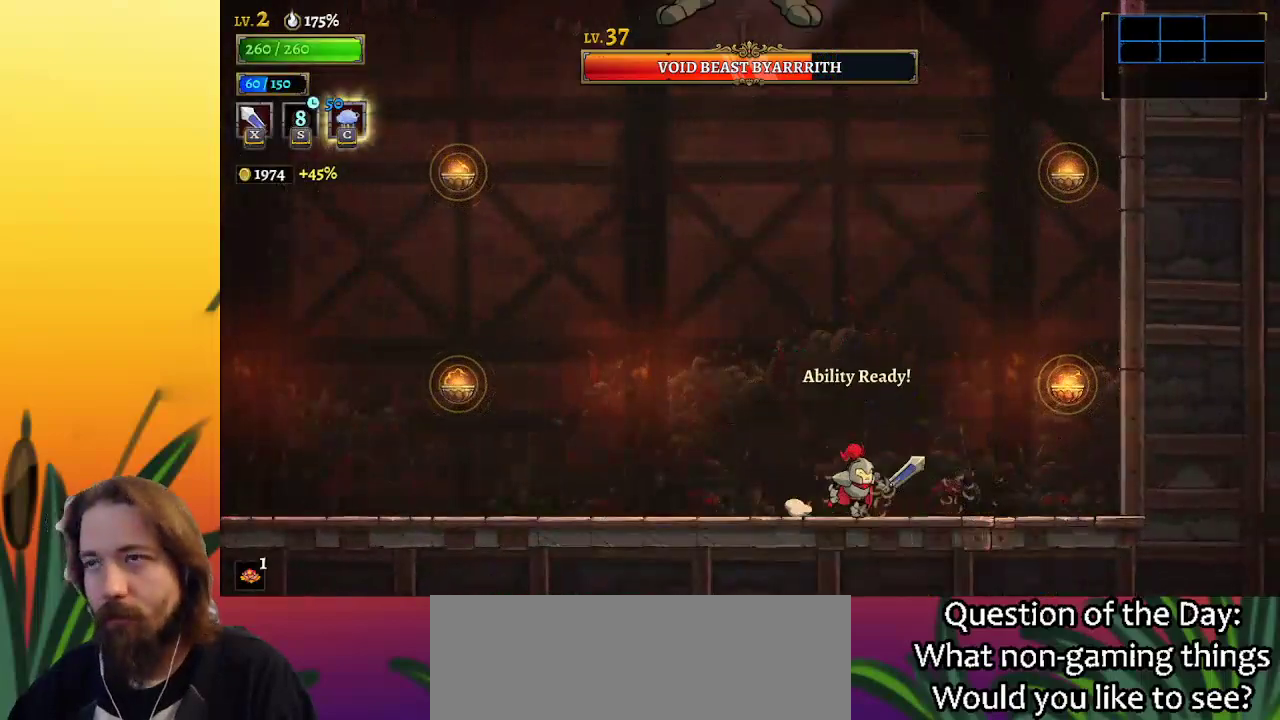
{"keys": [], "events": [[17, "left", "down"], [150, "left", "up"]]}
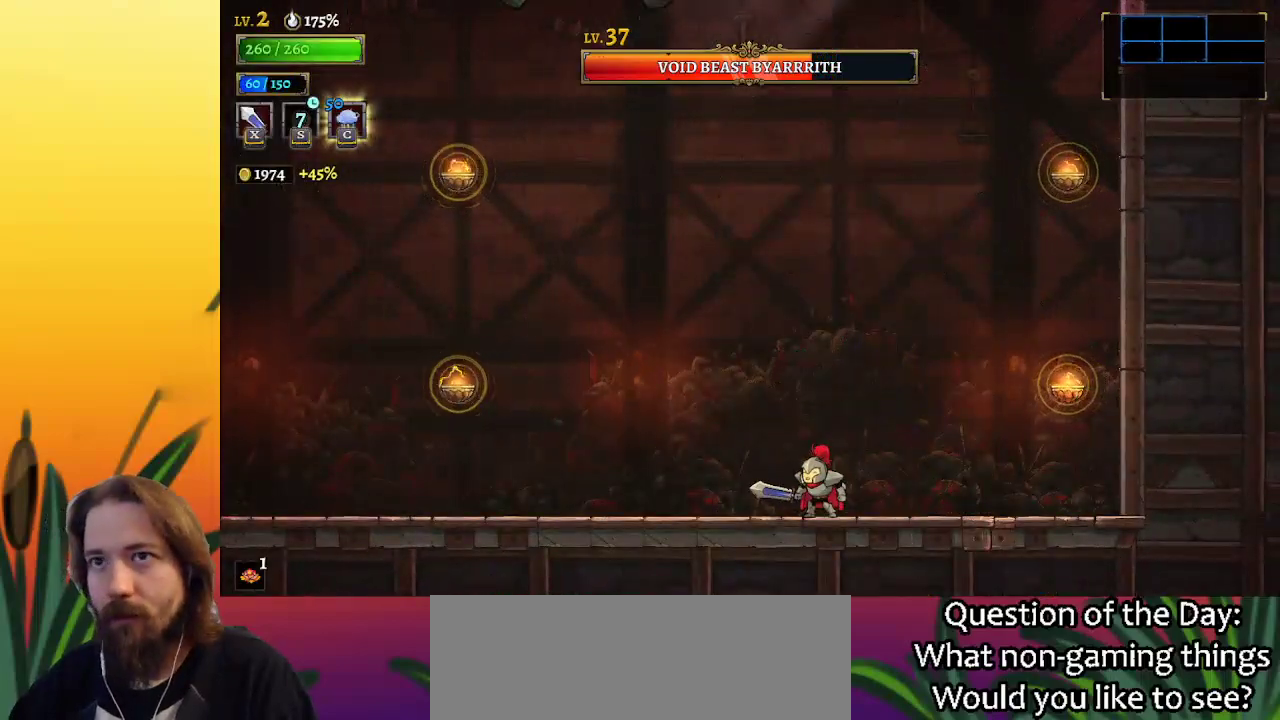
{"keys": ["left", "z"], "events": [[167, "left", "down"], [317, "z", "down"]]}
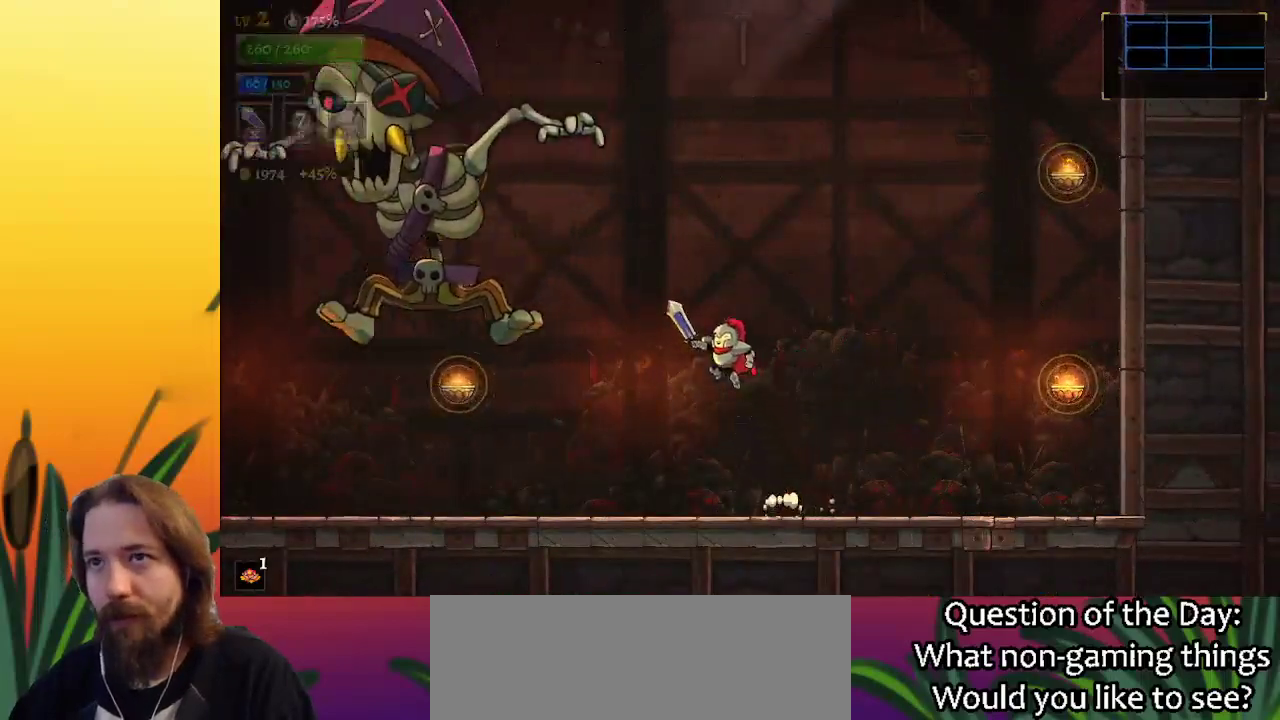
{"keys": ["left"], "events": [[133, "x", "down"], [417, "z", "up"], [467, "x", "up"]]}
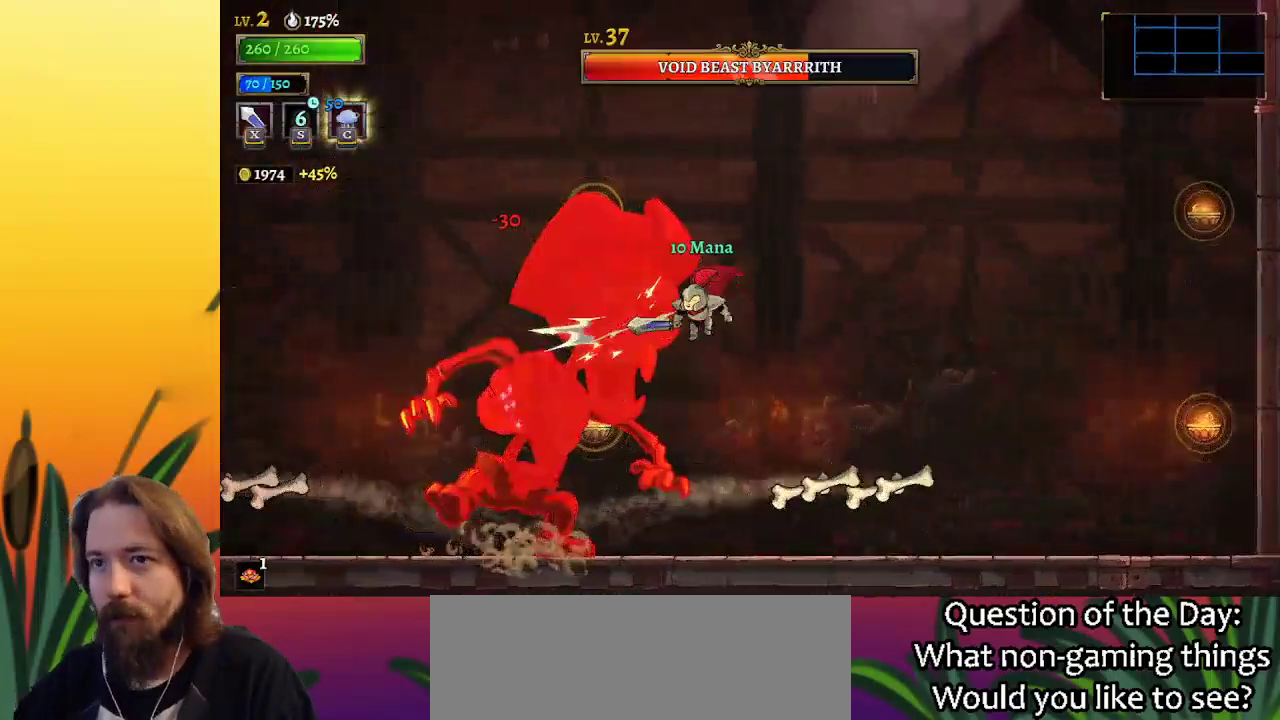
{"keys": ["right"], "events": [[17, "left", "up"], [167, "x", "down"], [233, "x", "up"], [333, "right", "down"]]}
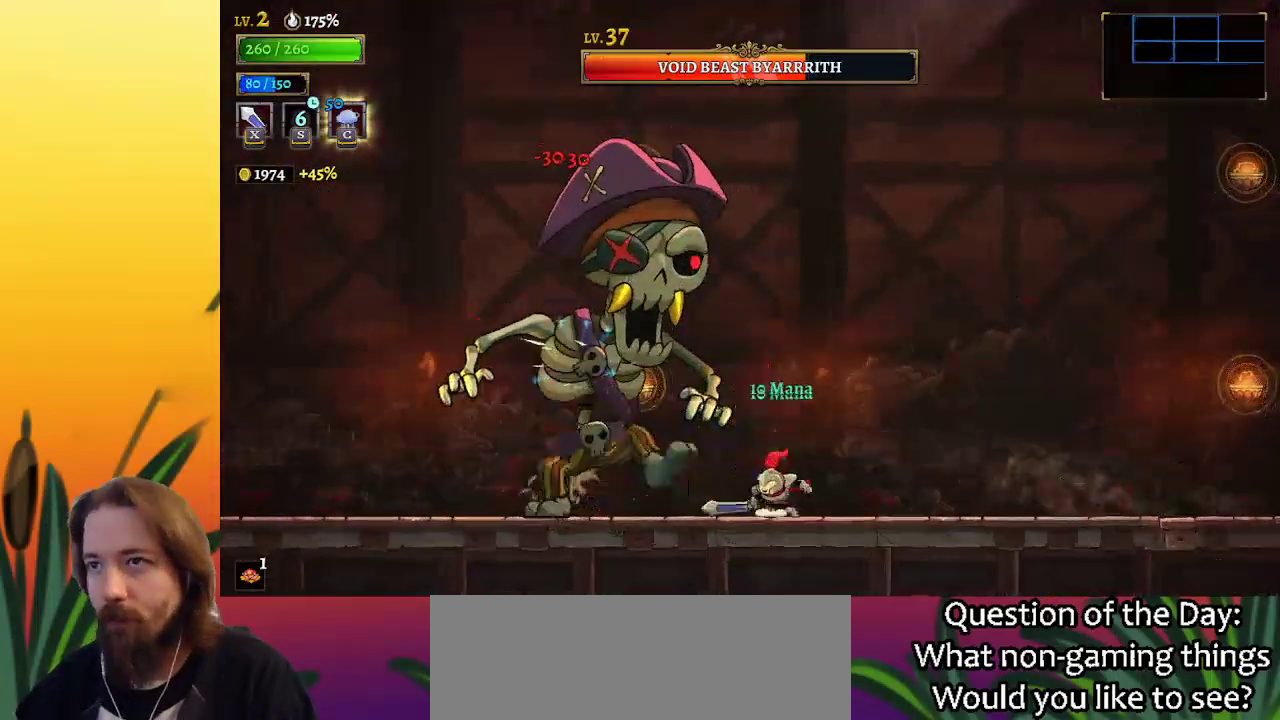
{"keys": [], "events": [[67, "left", "down"], [67, "right", "up"], [117, "x", "down"], [217, "x", "up"], [250, "left", "up"]]}
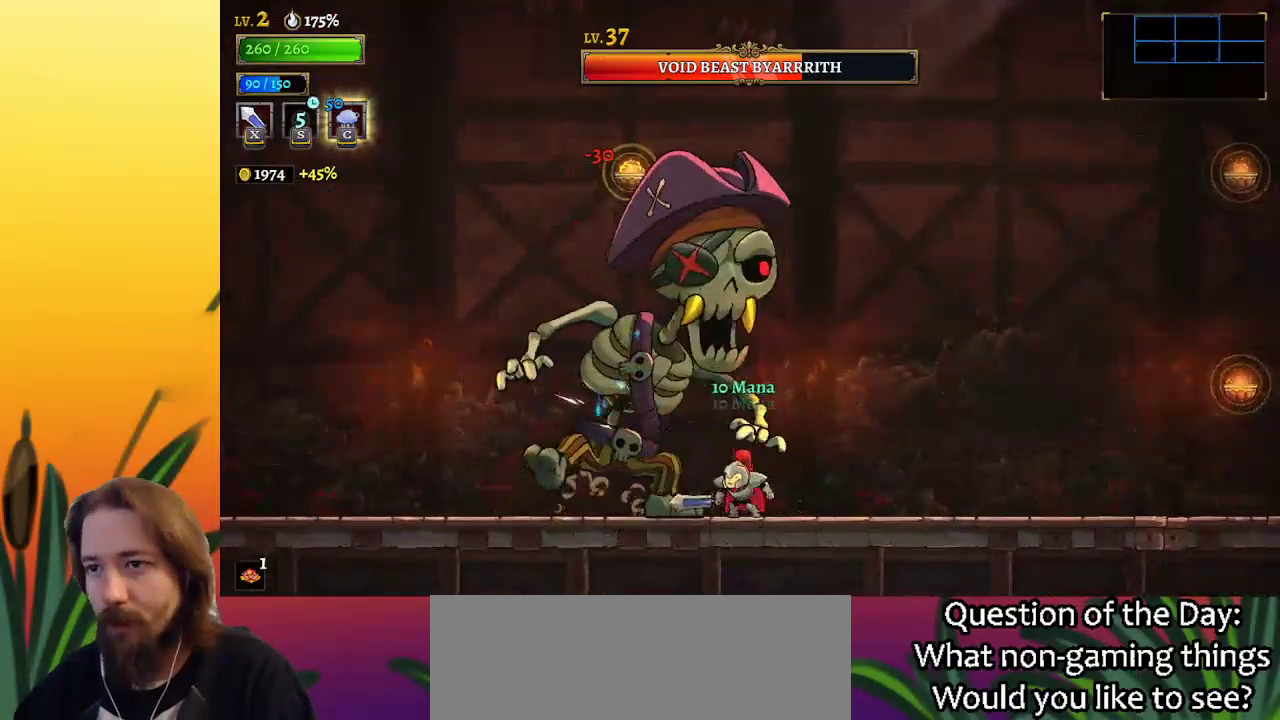
{"keys": ["right"], "events": [[133, "x", "down"], [233, "c", "down"], [267, "right", "down"], [267, "x", "up"], [367, "c", "up"]]}
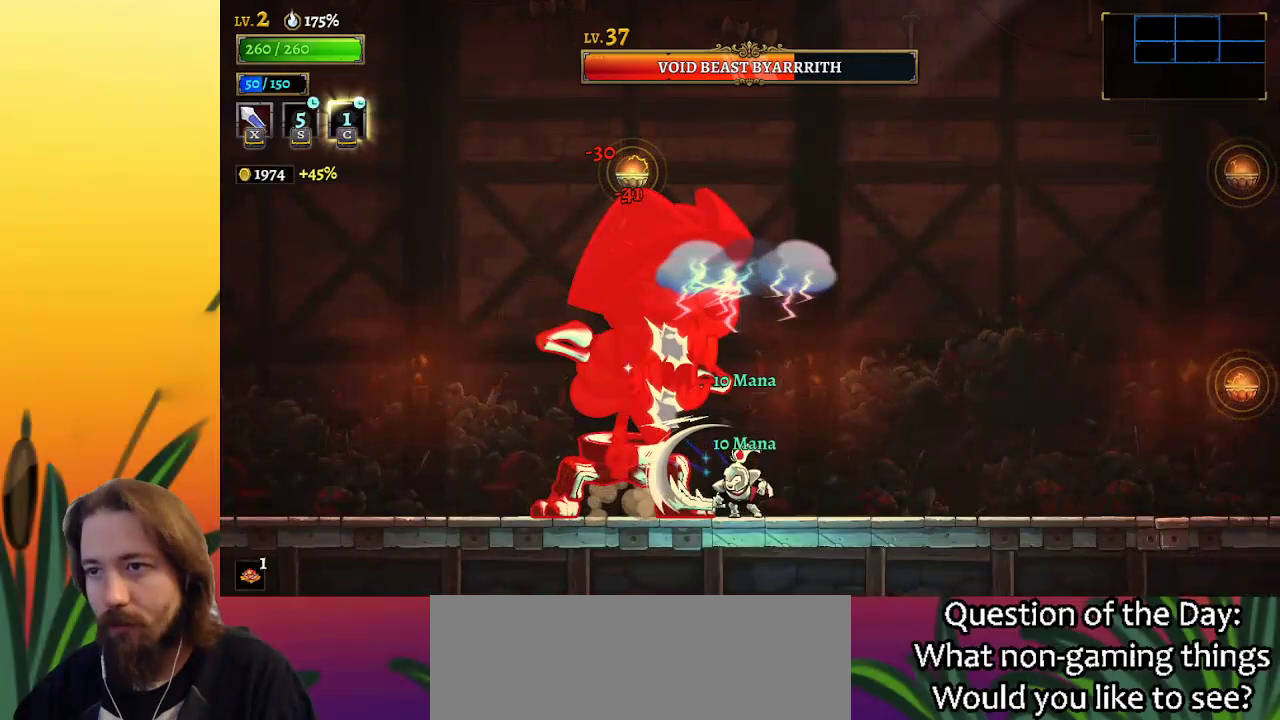
{"keys": [], "events": [[50, "right", "up"], [100, "left", "down"], [150, "left", "up"]]}
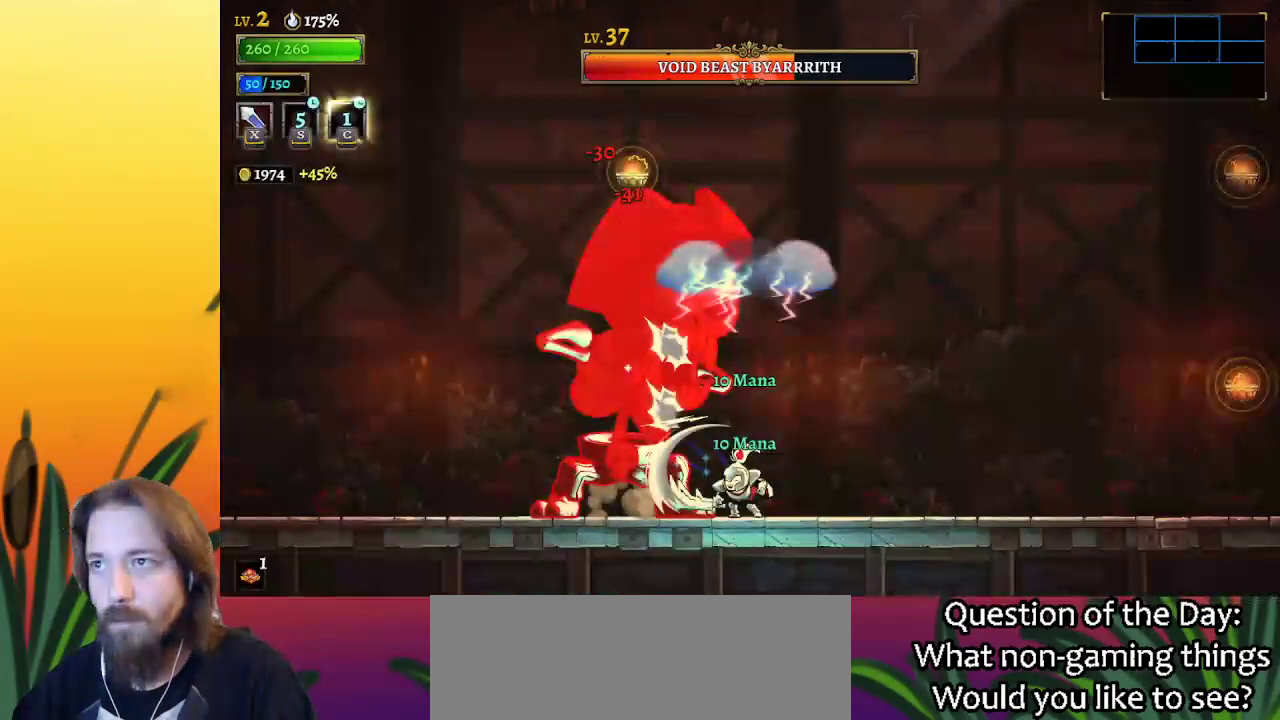
{"keys": [], "events": []}
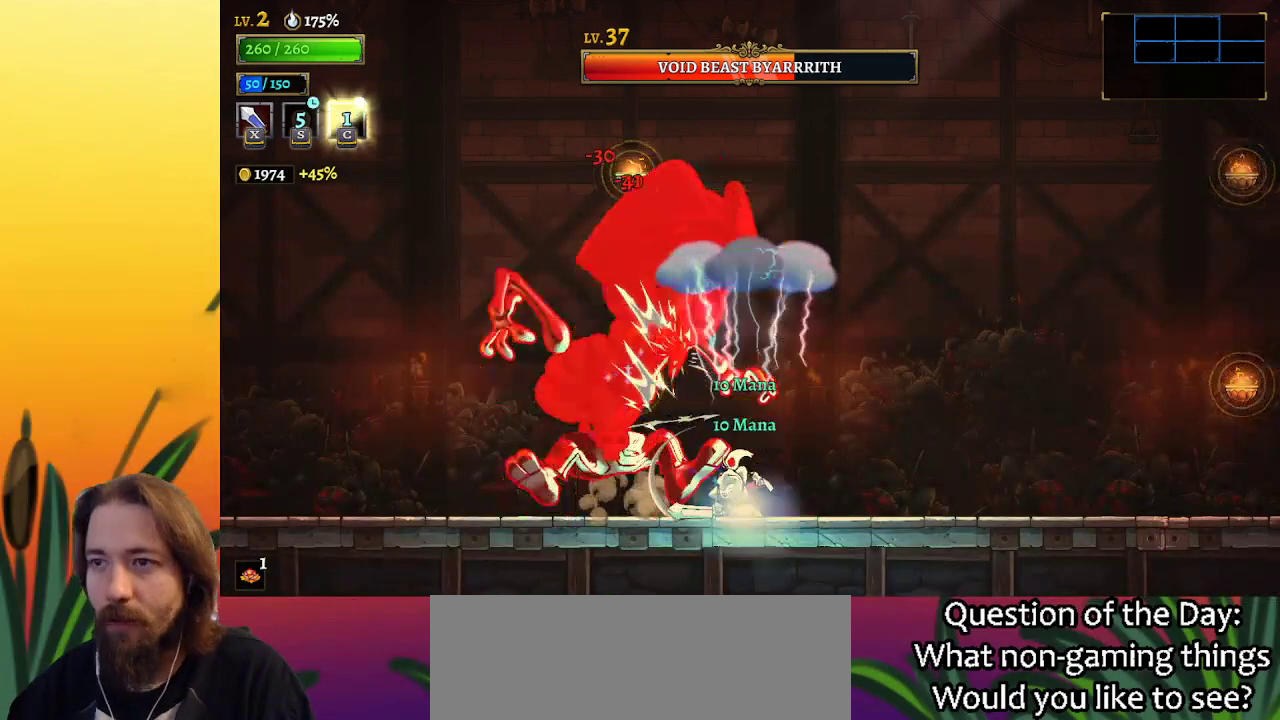
{"keys": [], "events": [[283, "x", "down"], [367, "x", "up"]]}
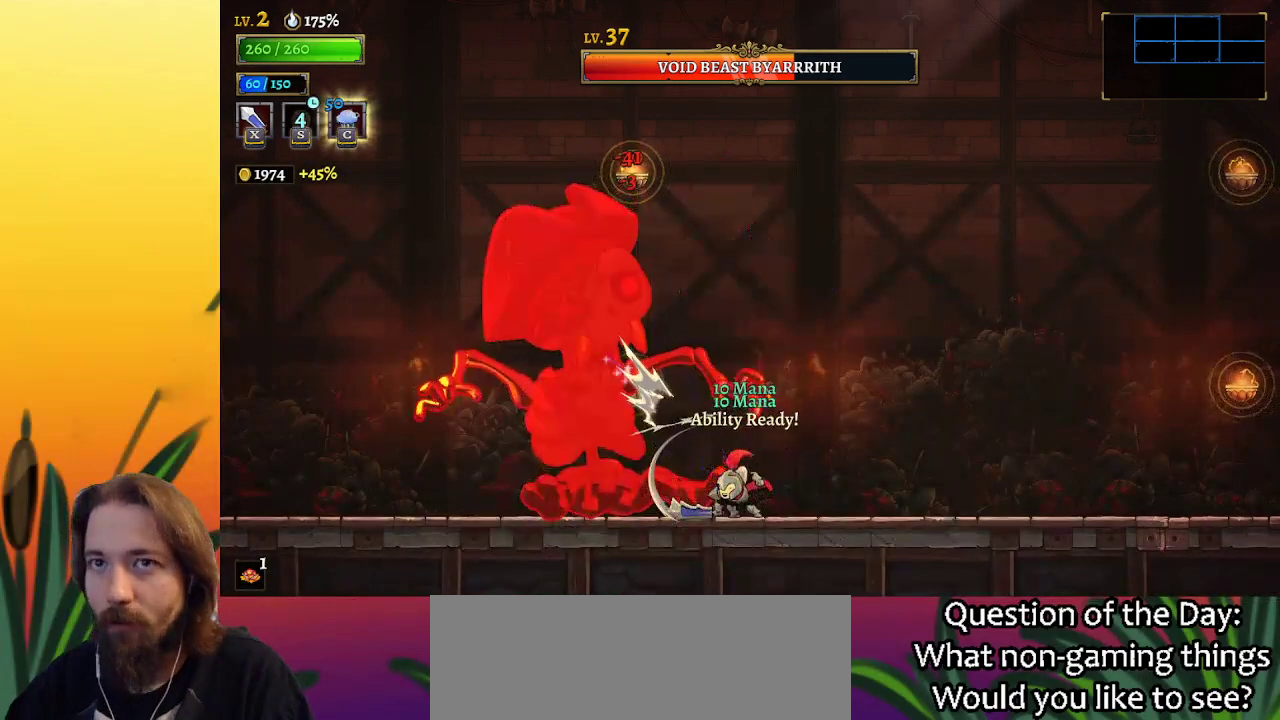
{"keys": [], "events": [[250, "x", "down"], [333, "x", "up"]]}
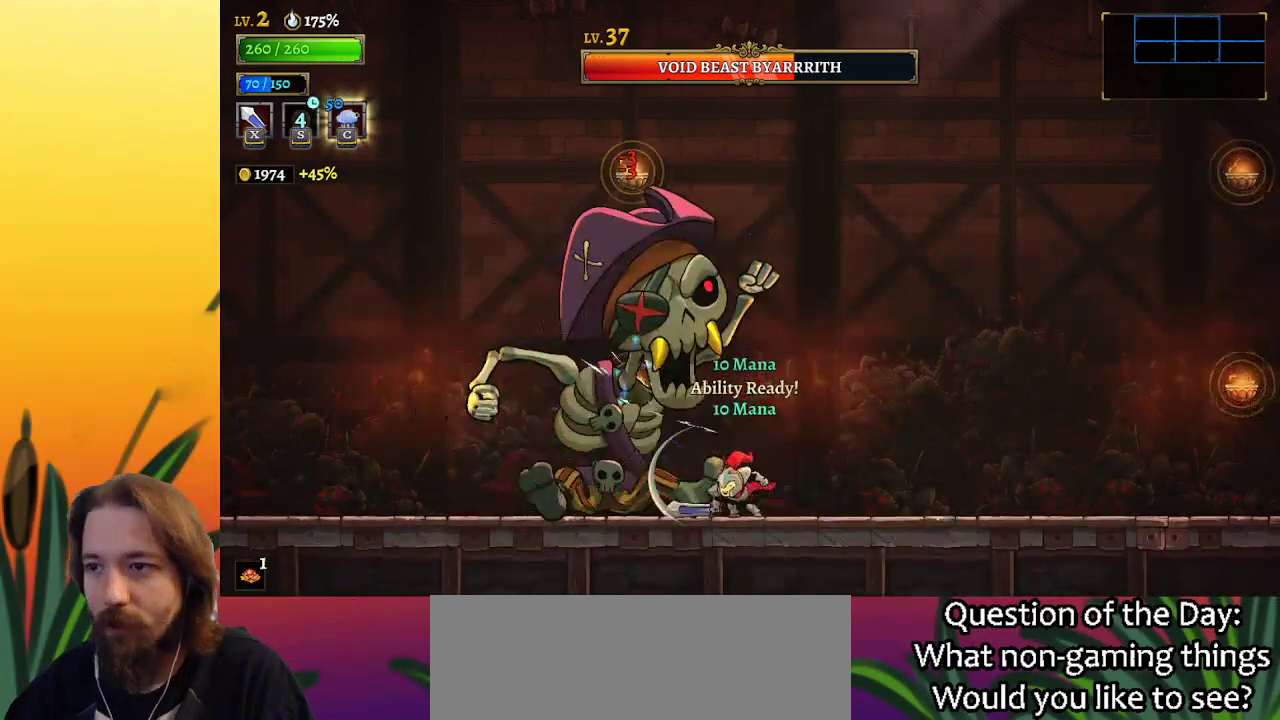
{"keys": ["right"], "events": [[167, "x", "down"], [267, "x", "up"], [300, "right", "down"]]}
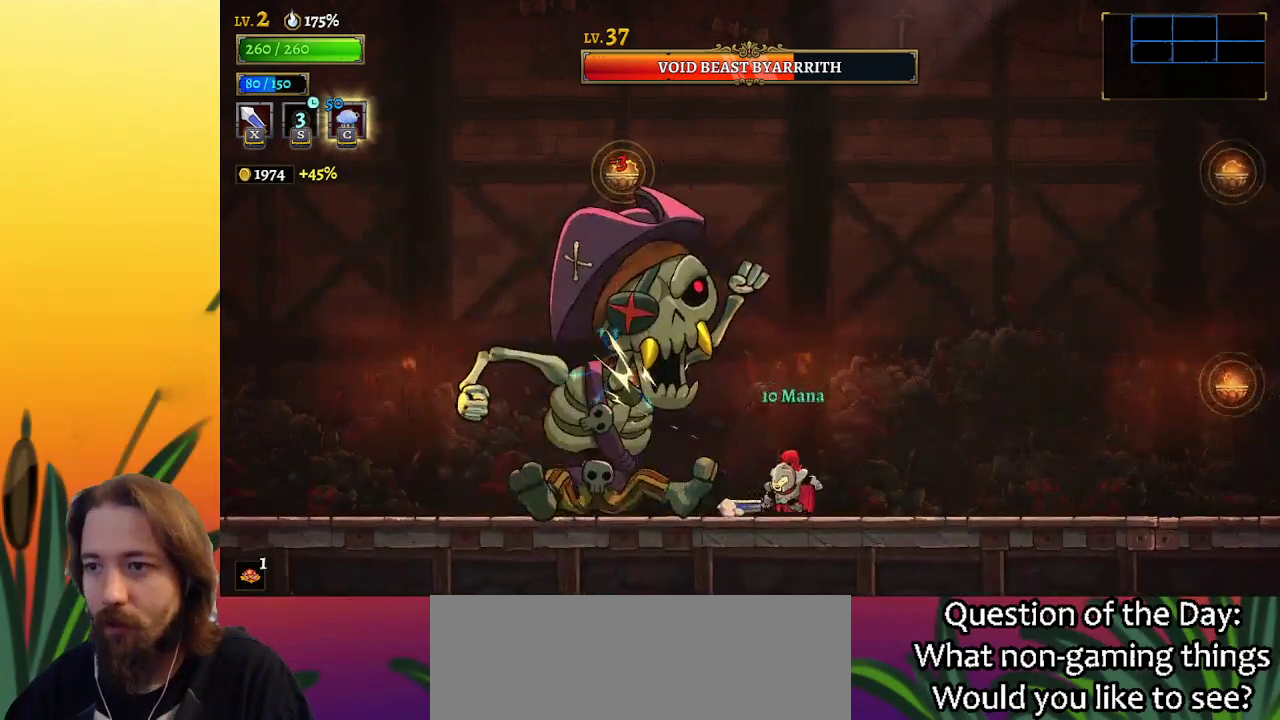
{"keys": [], "events": [[100, "right", "up"], [100, "x", "down"], [150, "left", "down"], [200, "x", "up"], [233, "left", "up"]]}
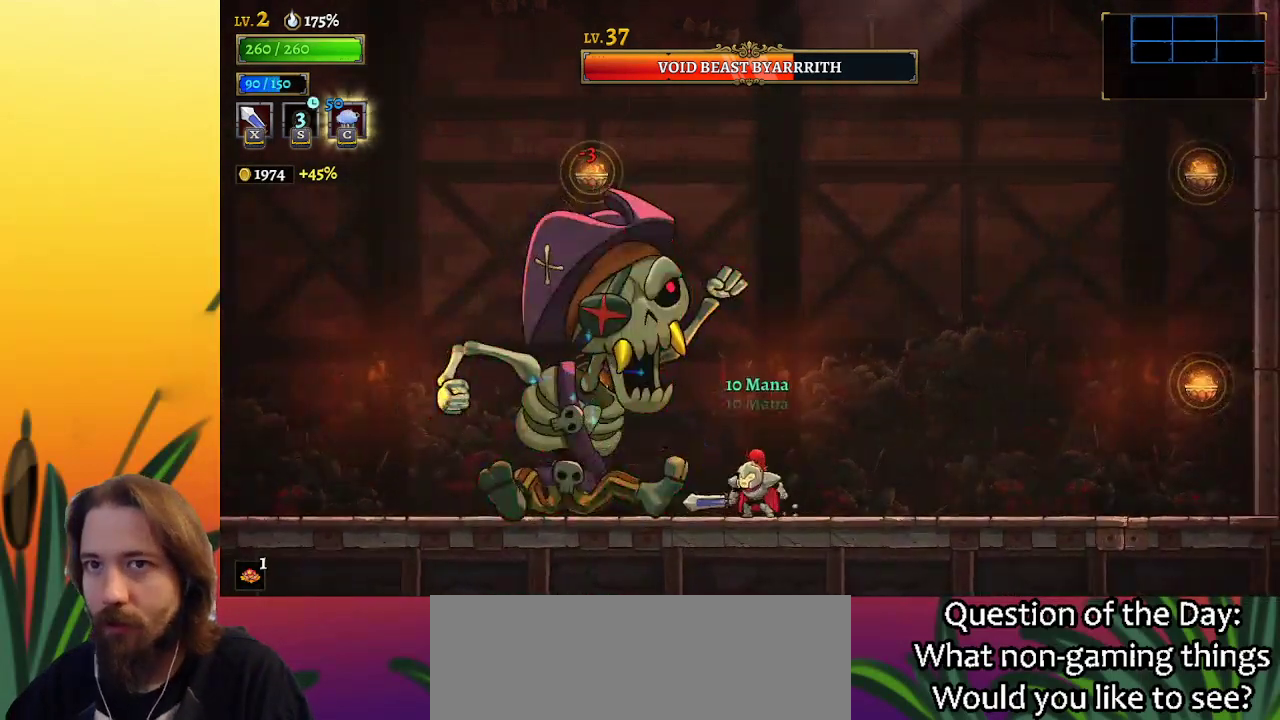
{"keys": [], "events": [[67, "x", "down"], [167, "x", "up"]]}
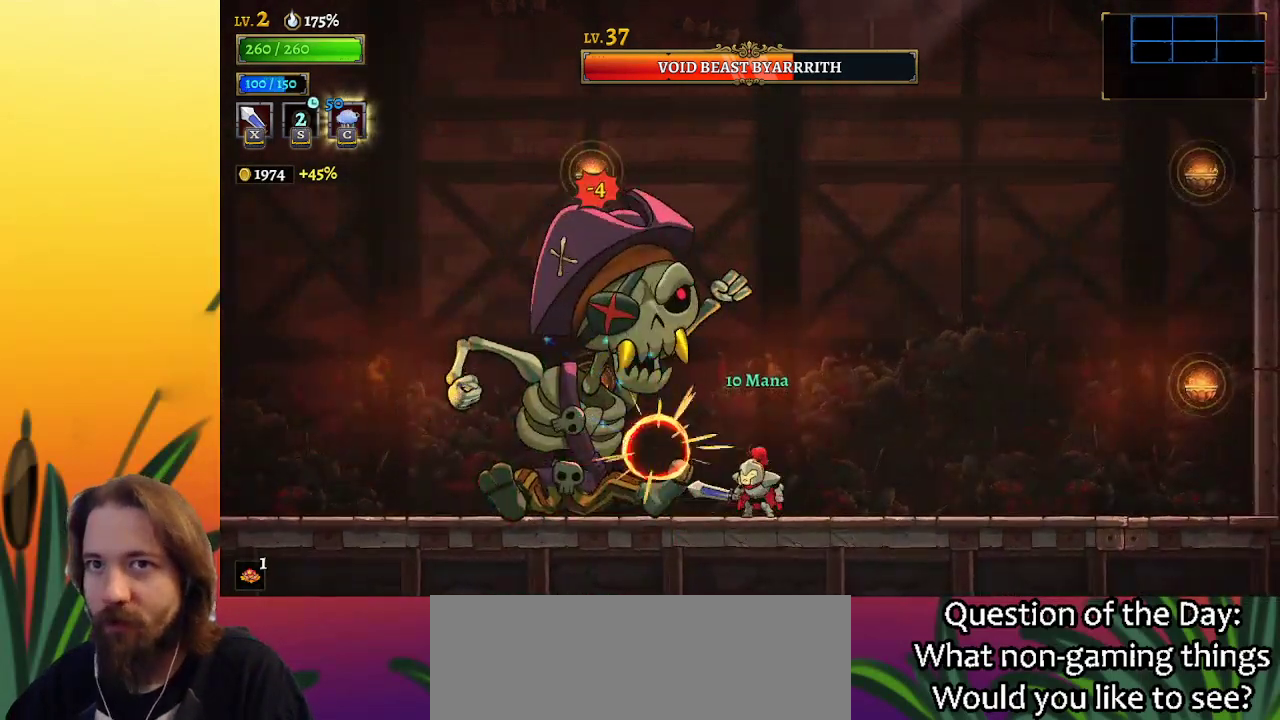
{"keys": [], "events": [[33, "x", "down"], [183, "x", "up"]]}
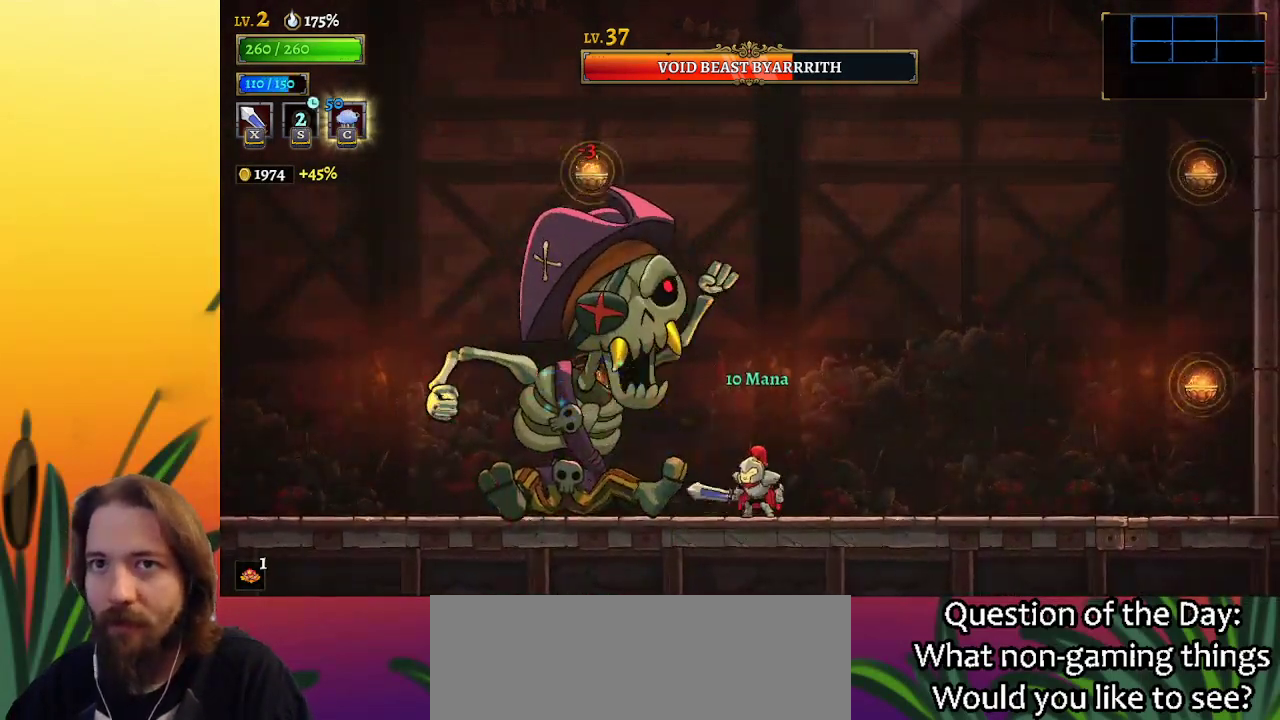
{"keys": ["x"], "events": [[17, "x", "down"], [150, "x", "up"], [483, "x", "down"]]}
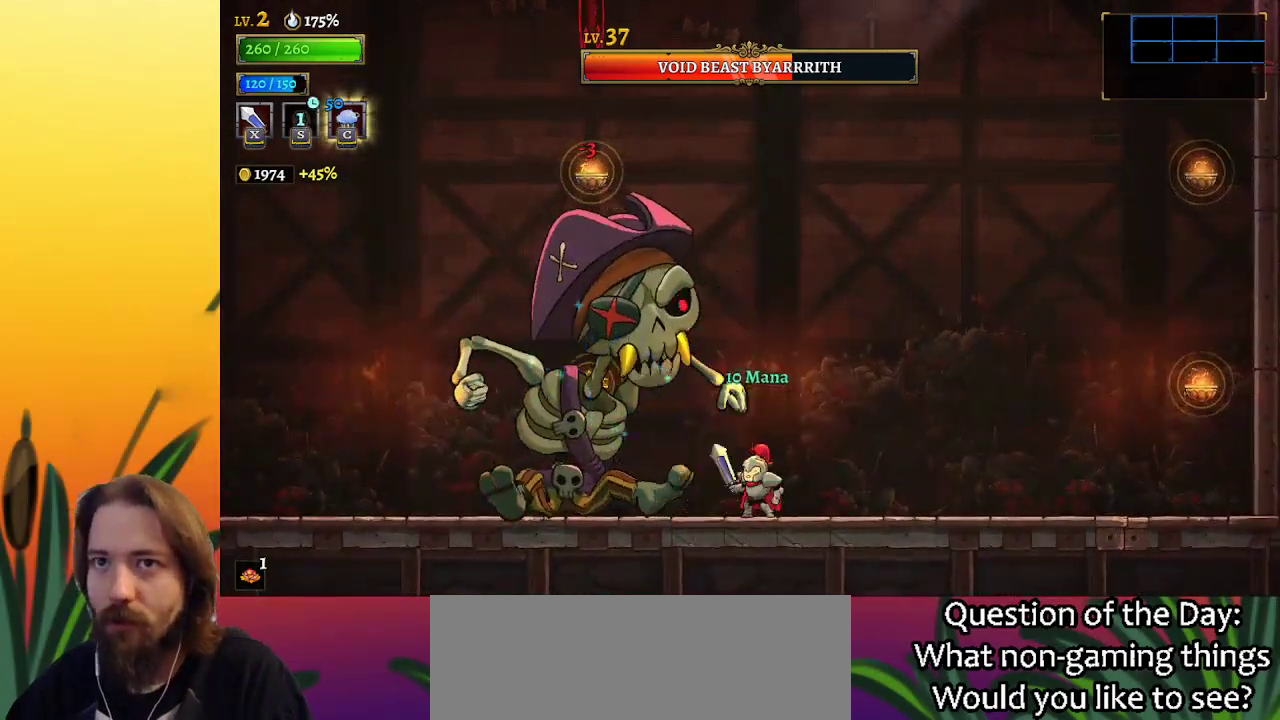
{"keys": ["x"], "events": [[67, "x", "up"], [467, "x", "down"]]}
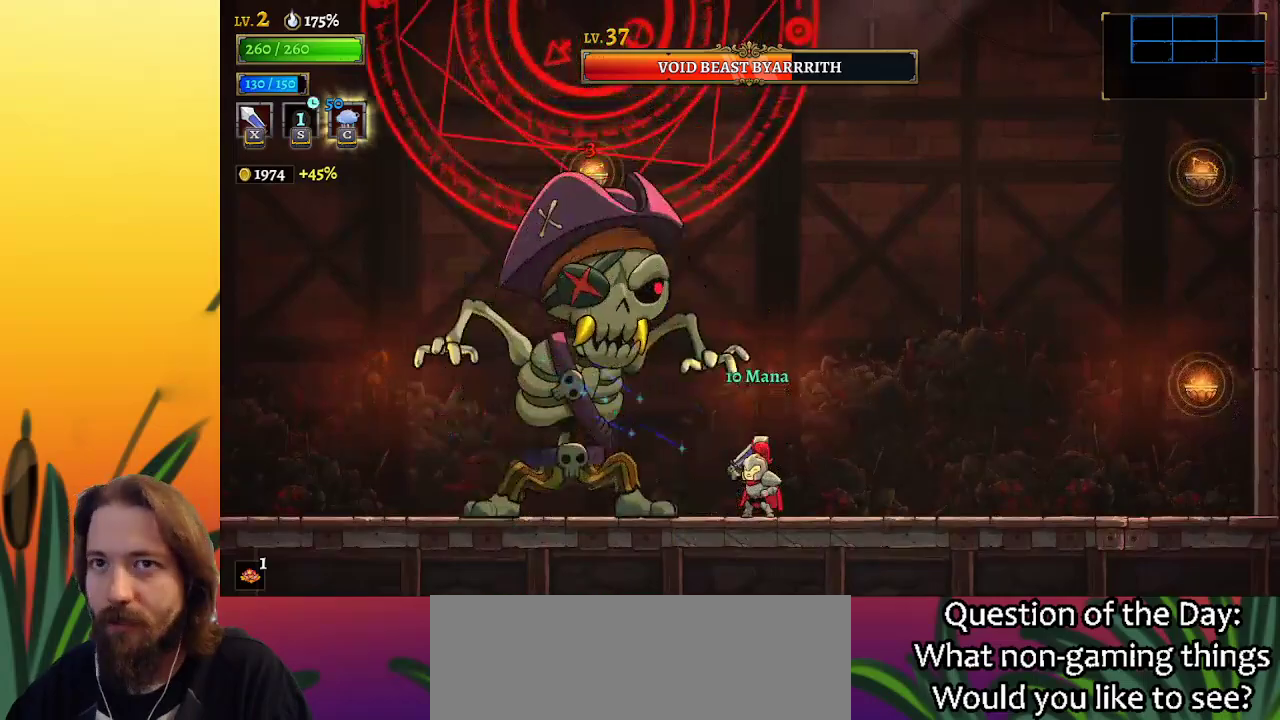
{"keys": ["x"], "events": [[50, "x", "up"], [433, "x", "down"]]}
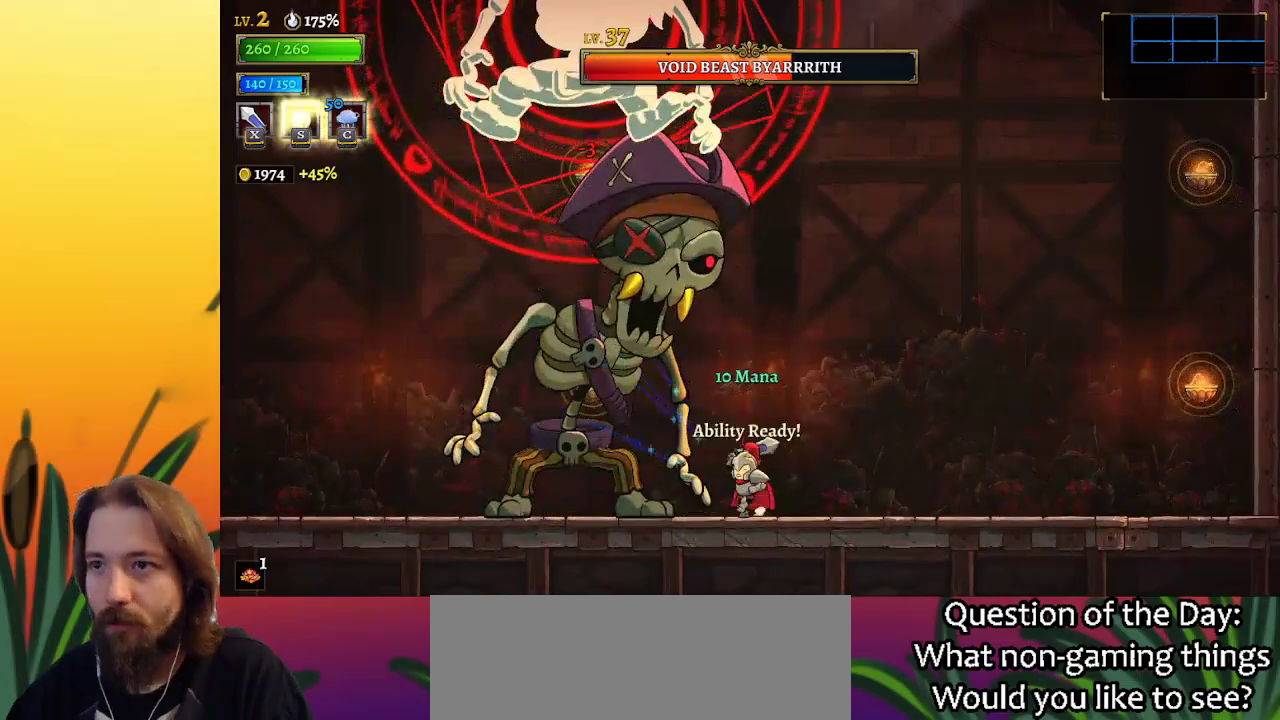
{"keys": [], "events": [[33, "x", "up"], [350, "x", "down"], [500, "x", "up"]]}
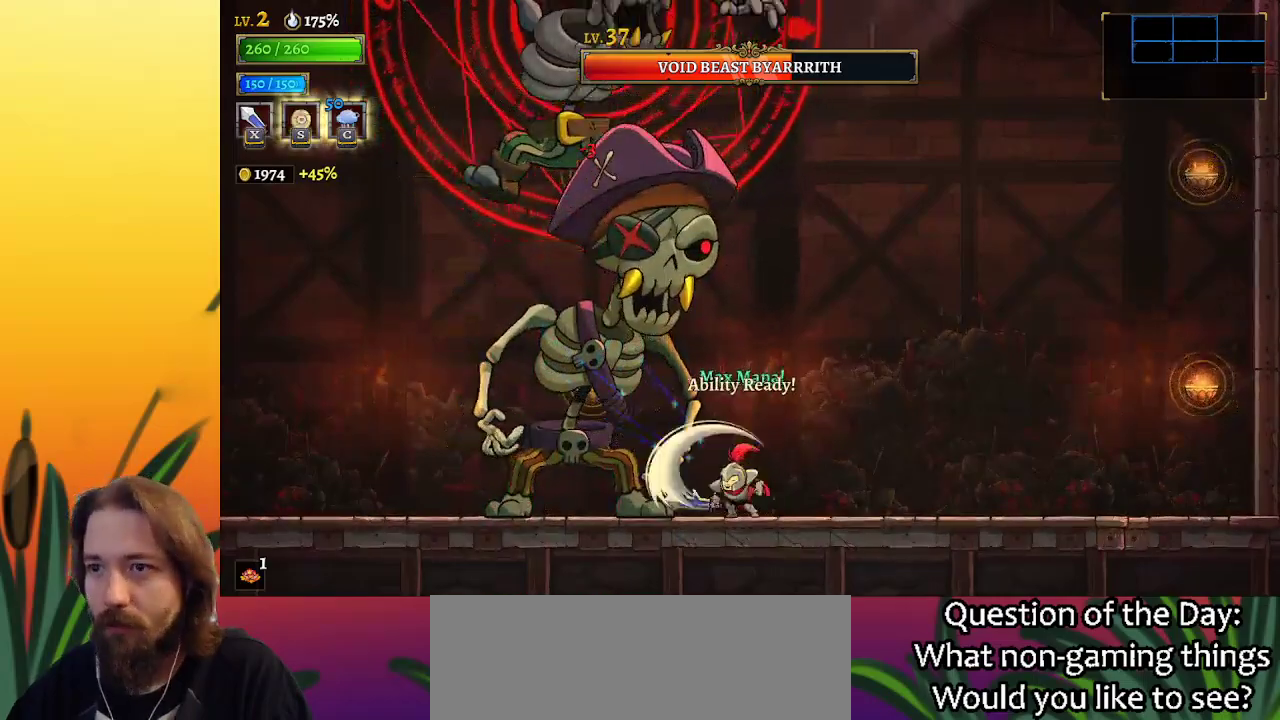
{"keys": ["c", "x"], "events": [[367, "x", "down"], [467, "c", "down"]]}
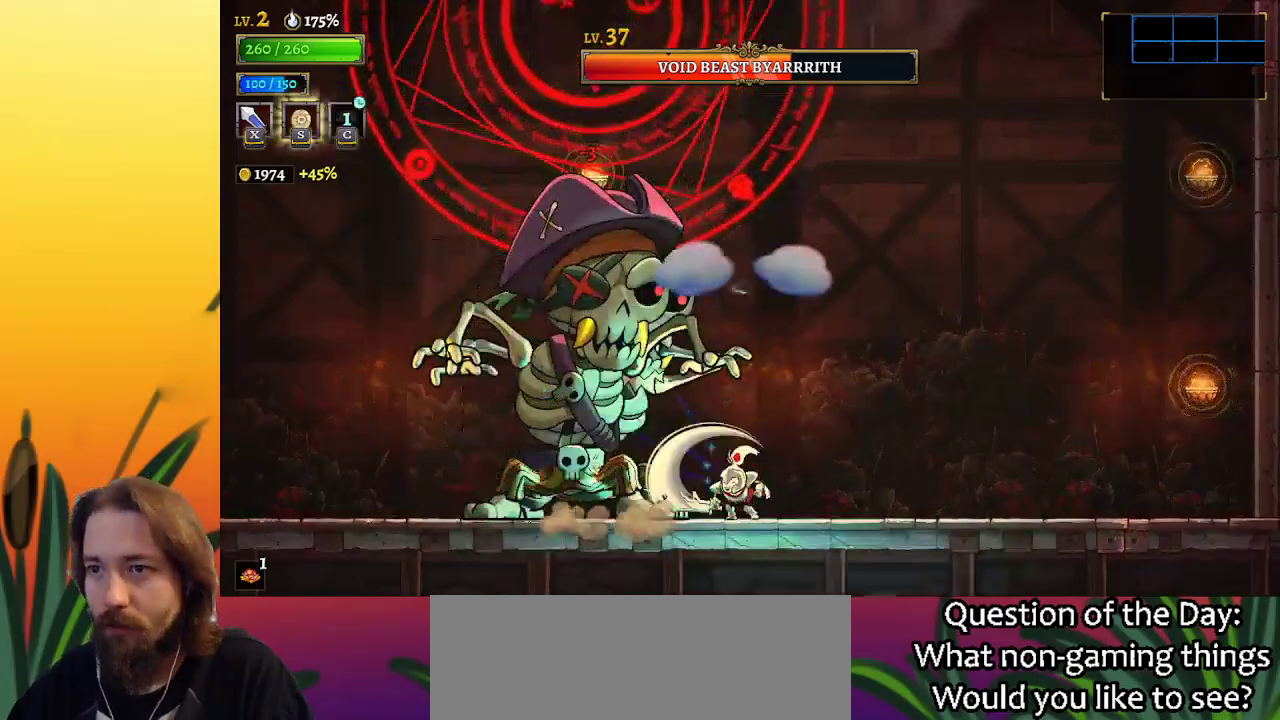
{"keys": ["x"], "events": [[17, "x", "up"], [67, "left", "down"], [100, "left", "up"], [150, "c", "up"], [433, "x", "down"]]}
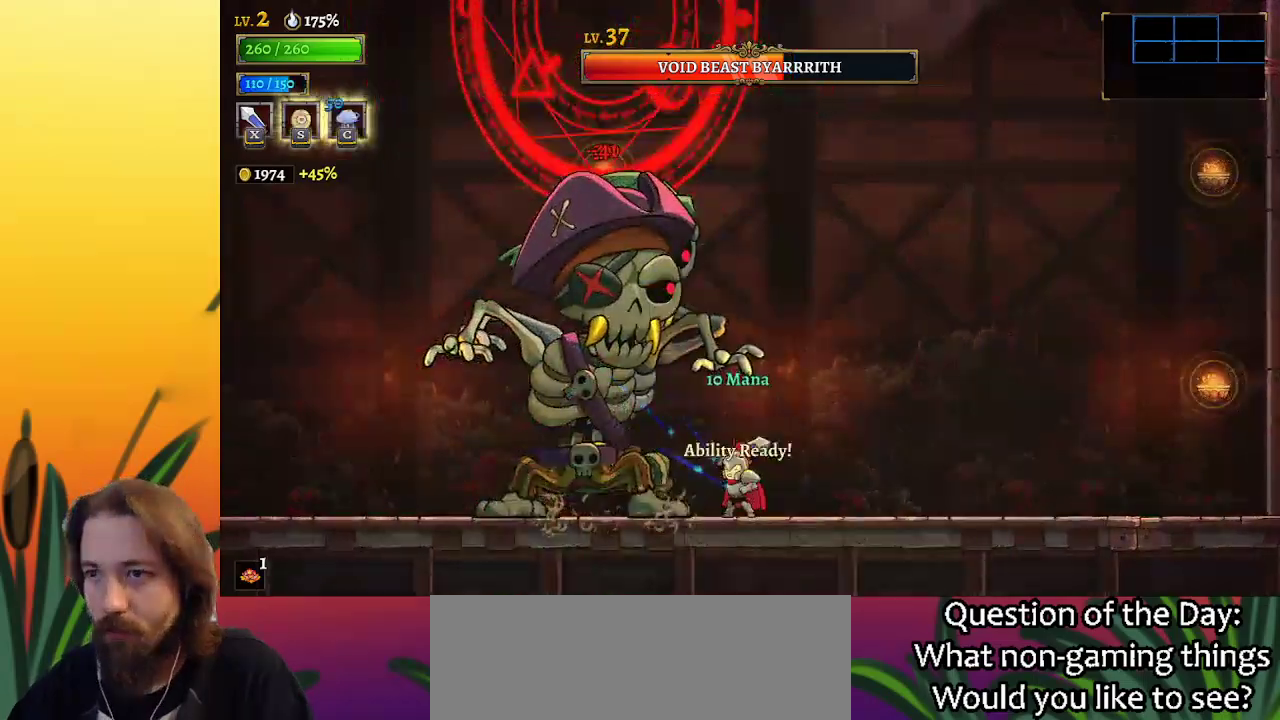
{"keys": ["c", "x"], "events": [[33, "x", "up"], [400, "x", "down"], [450, "c", "down"]]}
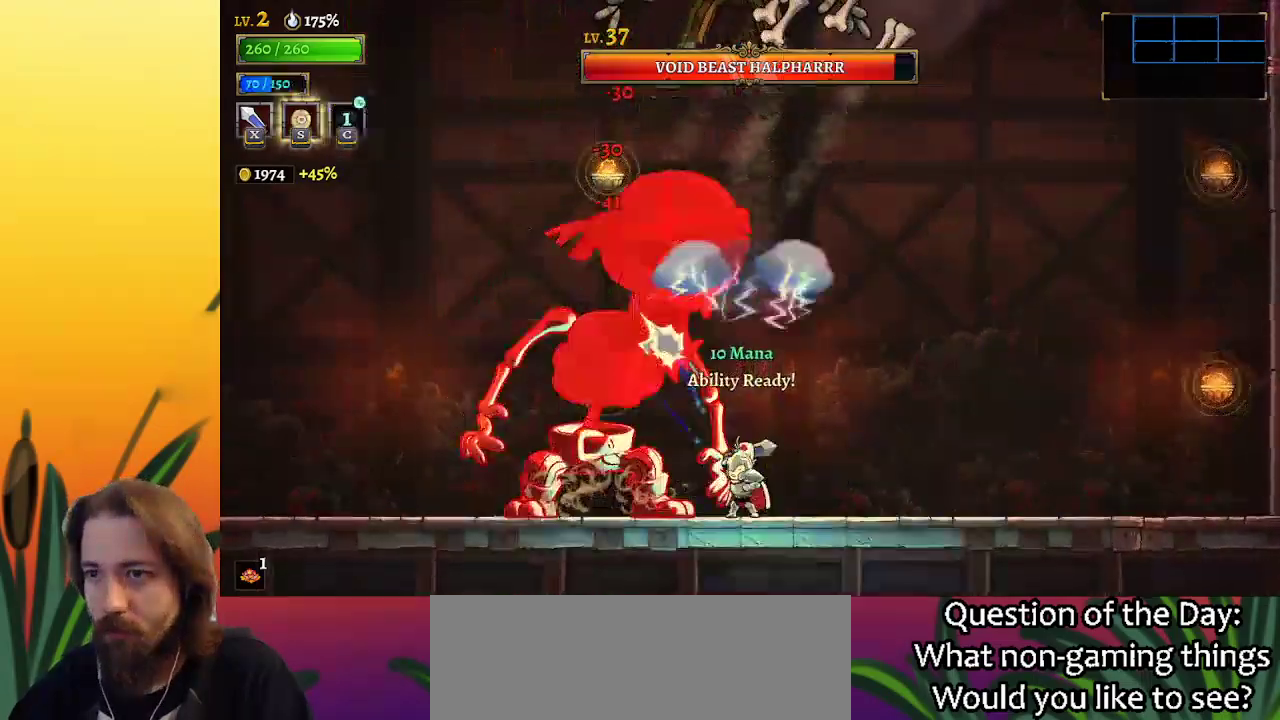
{"keys": ["left"], "events": [[33, "x", "up"], [83, "c", "up"], [283, "right", "down"], [417, "right", "up"], [467, "left", "down"]]}
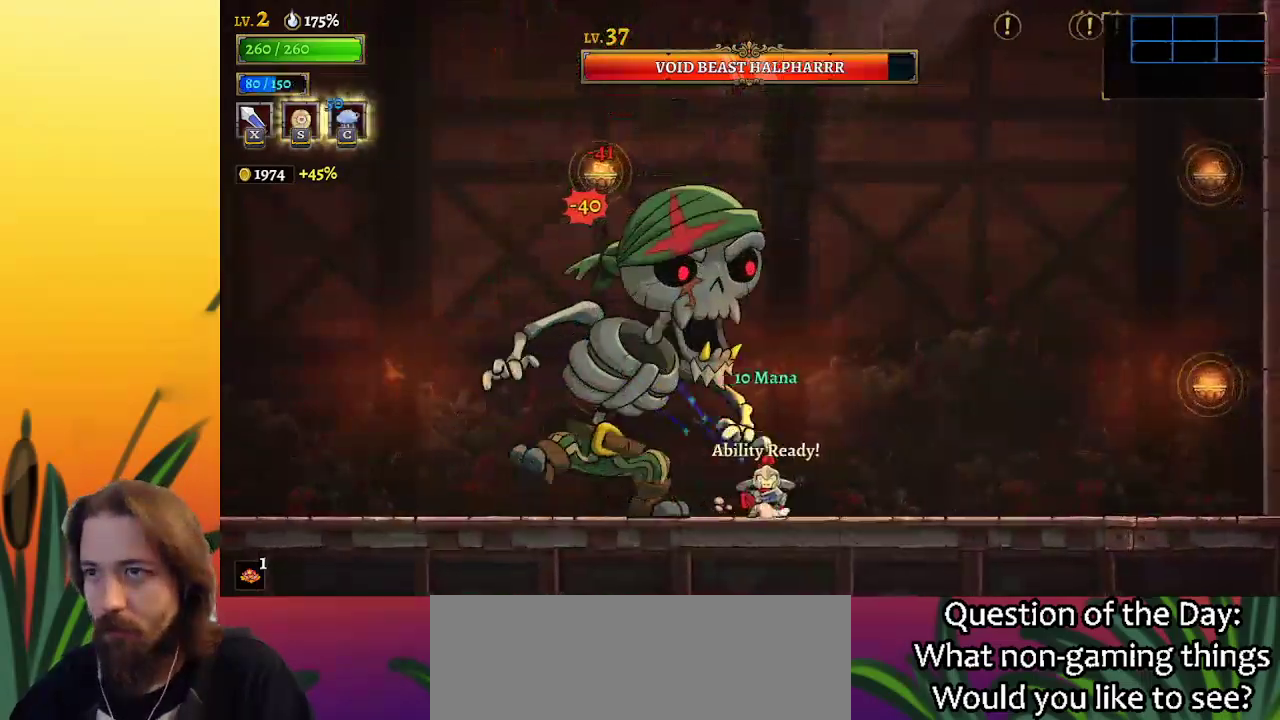
{"keys": ["right", "x"], "events": [[17, "x", "down"], [50, "left", "up"], [100, "x", "up"], [483, "right", "down"], [483, "x", "down"]]}
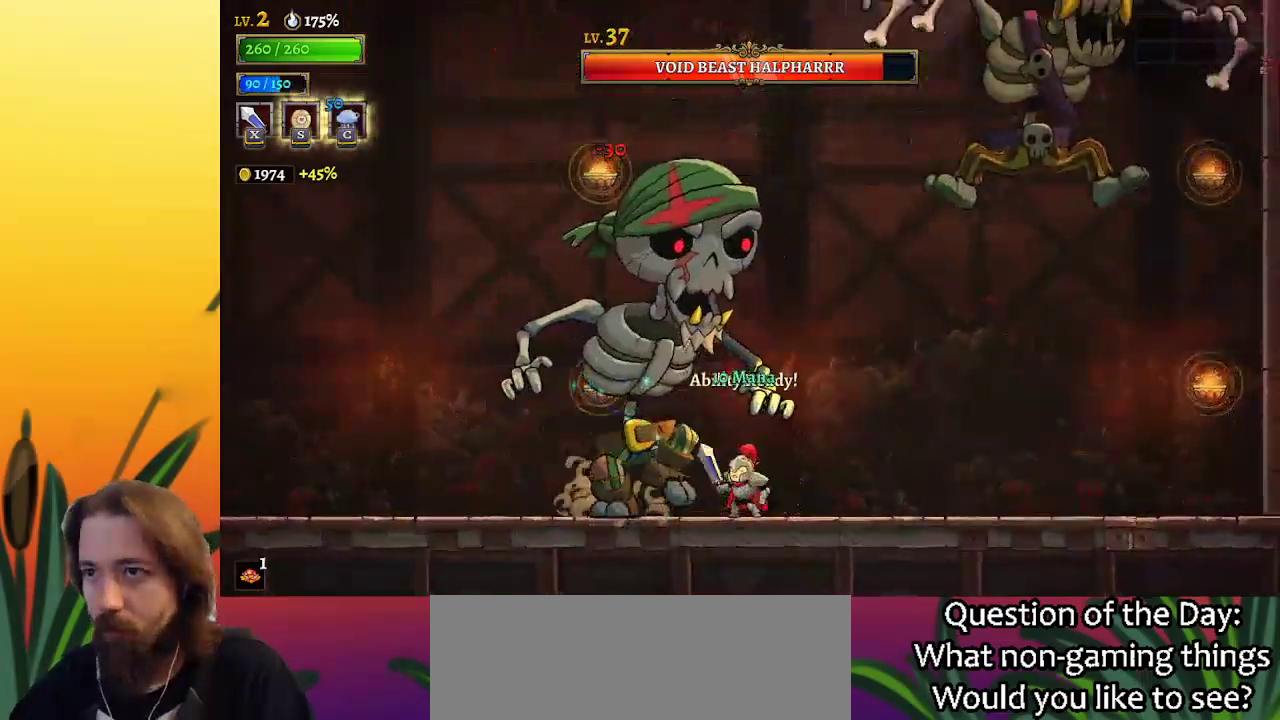
{"keys": ["right", "z"], "events": [[67, "x", "up"], [167, "right", "up"], [267, "z", "down"], [500, "right", "down"]]}
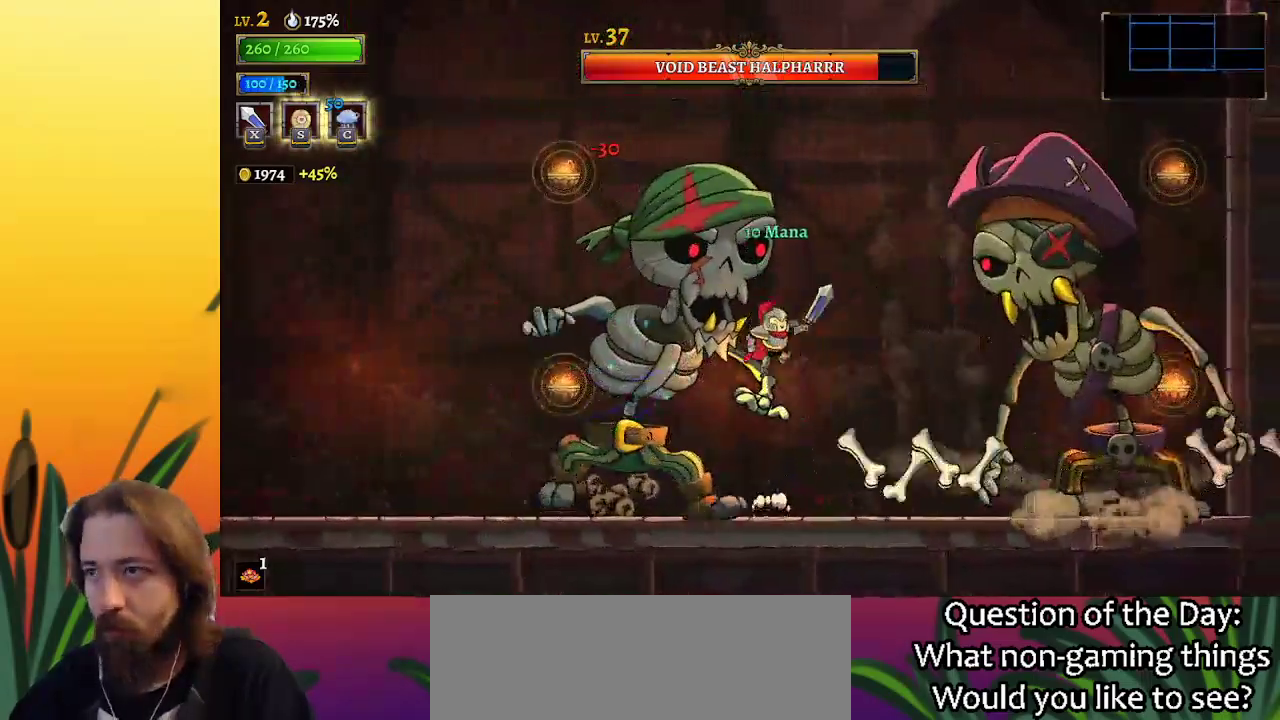
{"keys": [], "events": [[133, "x", "down"], [283, "z", "up"], [317, "x", "up"], [467, "right", "up"]]}
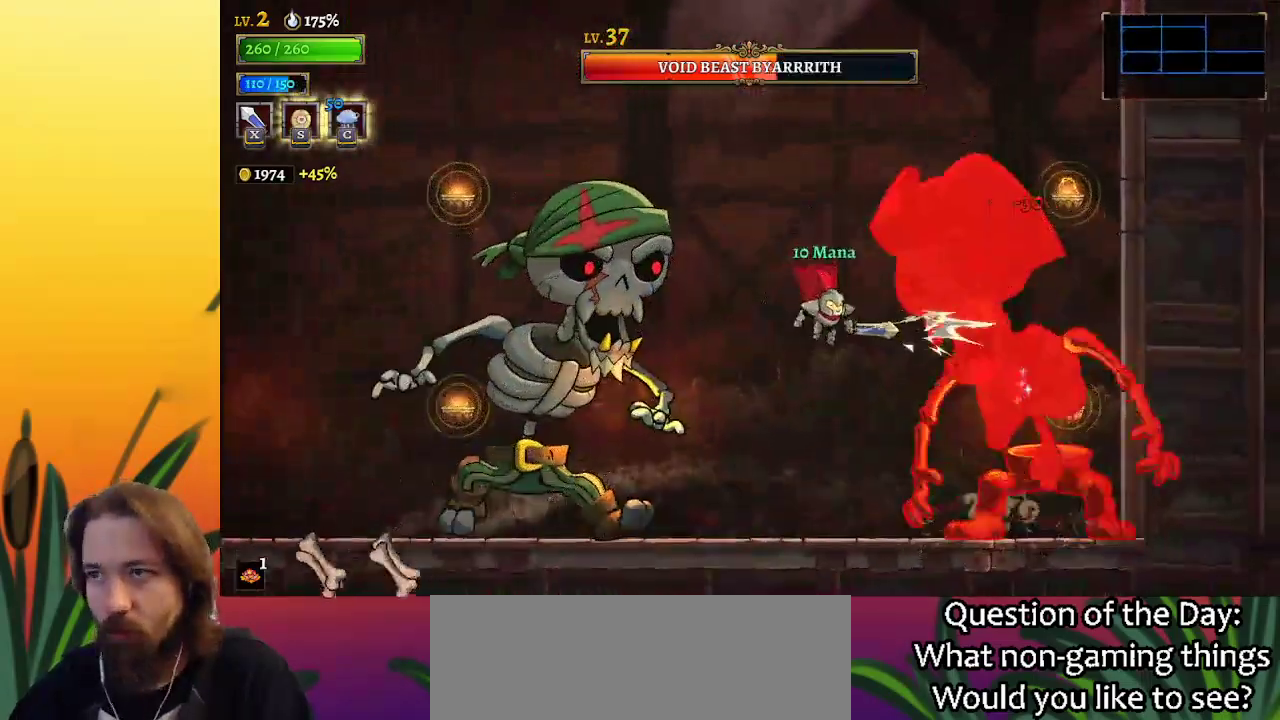
{"keys": [], "events": [[150, "right", "down"], [150, "x", "down"], [300, "c", "down"], [300, "right", "up"], [300, "x", "up"], [383, "c", "up"]]}